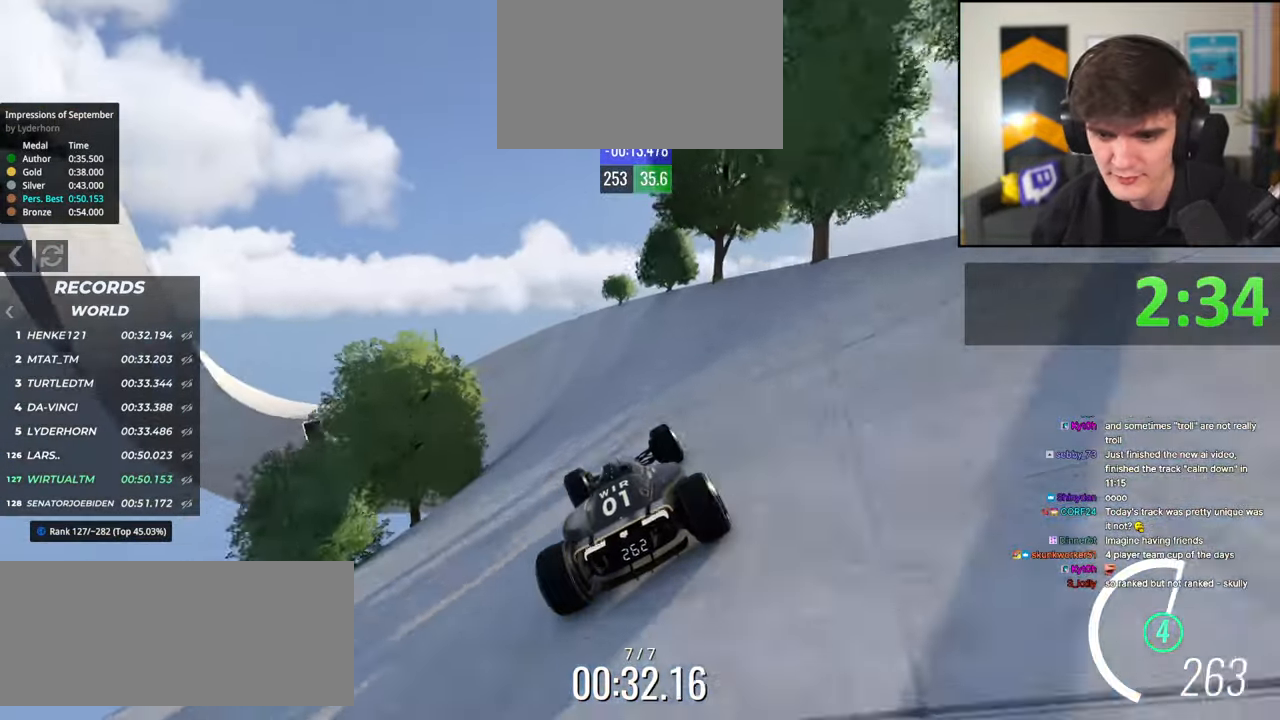
Gameplay with keyboard; each line is a JSON object with the keys held at the frame after it. "events" lists presses ("down") and releases ("up") of "brake", "down", "left", "right" and "up" between this image and that frame as [ms after this image, input, new state], when the widget could be followed in between. No other keys are recorded. Mouse input is not recorded. Key names are as the overlay labels them; some are game actions (e.g. jump) rather than physical keys.
{"keys": ["up"], "events": [[84, "left", "up"], [367, "left", "down"], [500, "left", "up"]]}
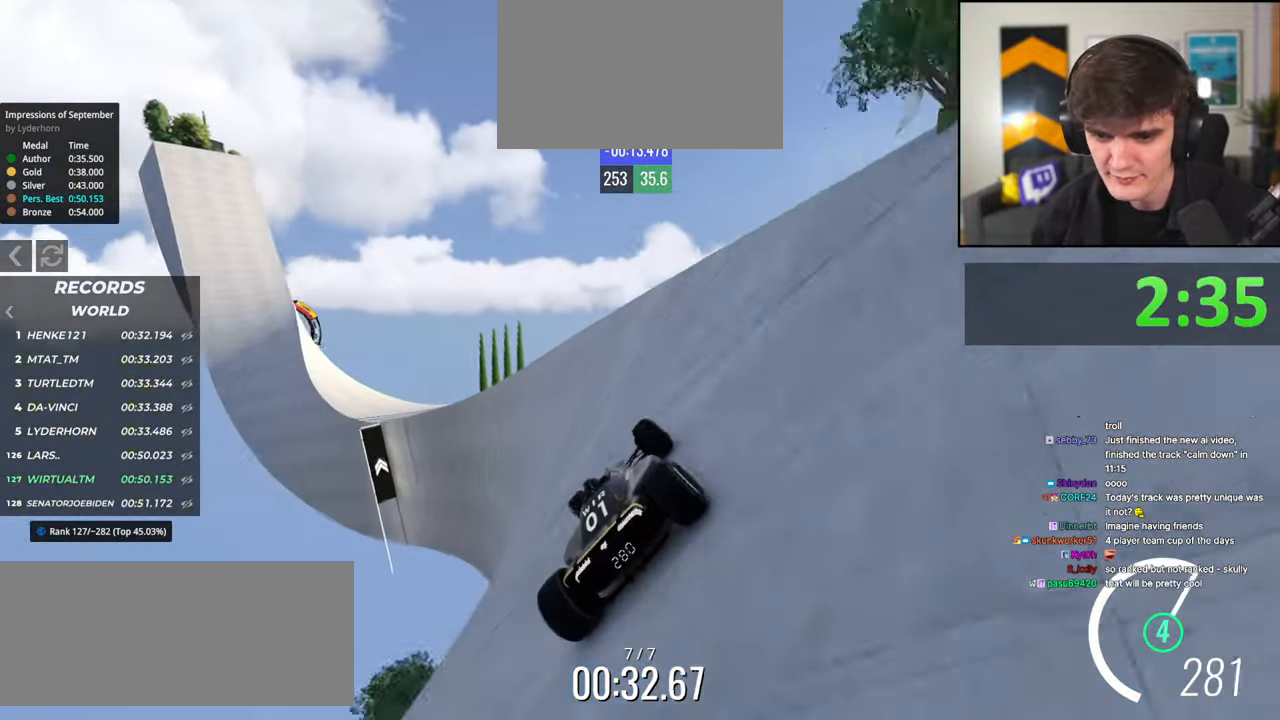
{"keys": ["up"], "events": [[100, "left", "down"], [234, "left", "up"], [384, "right", "down"], [467, "right", "up"]]}
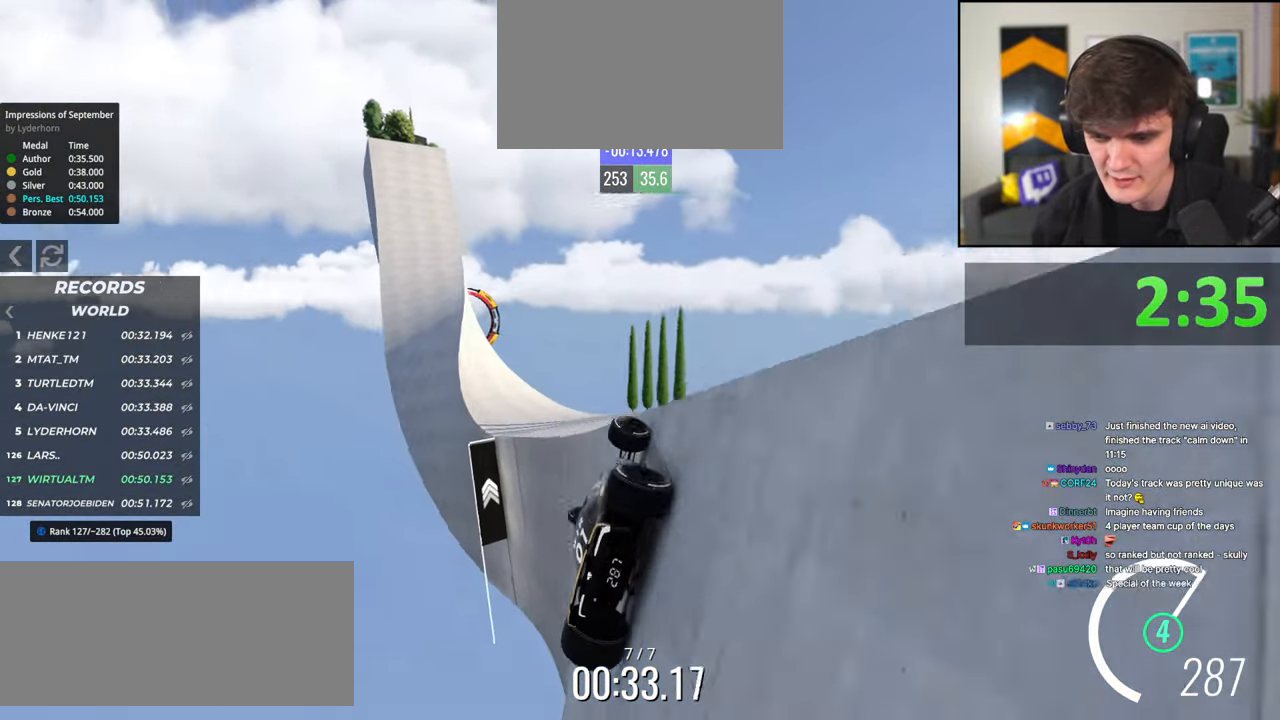
{"keys": ["right", "up"], "events": [[17, "left", "down"], [200, "left", "up"], [250, "right", "down"]]}
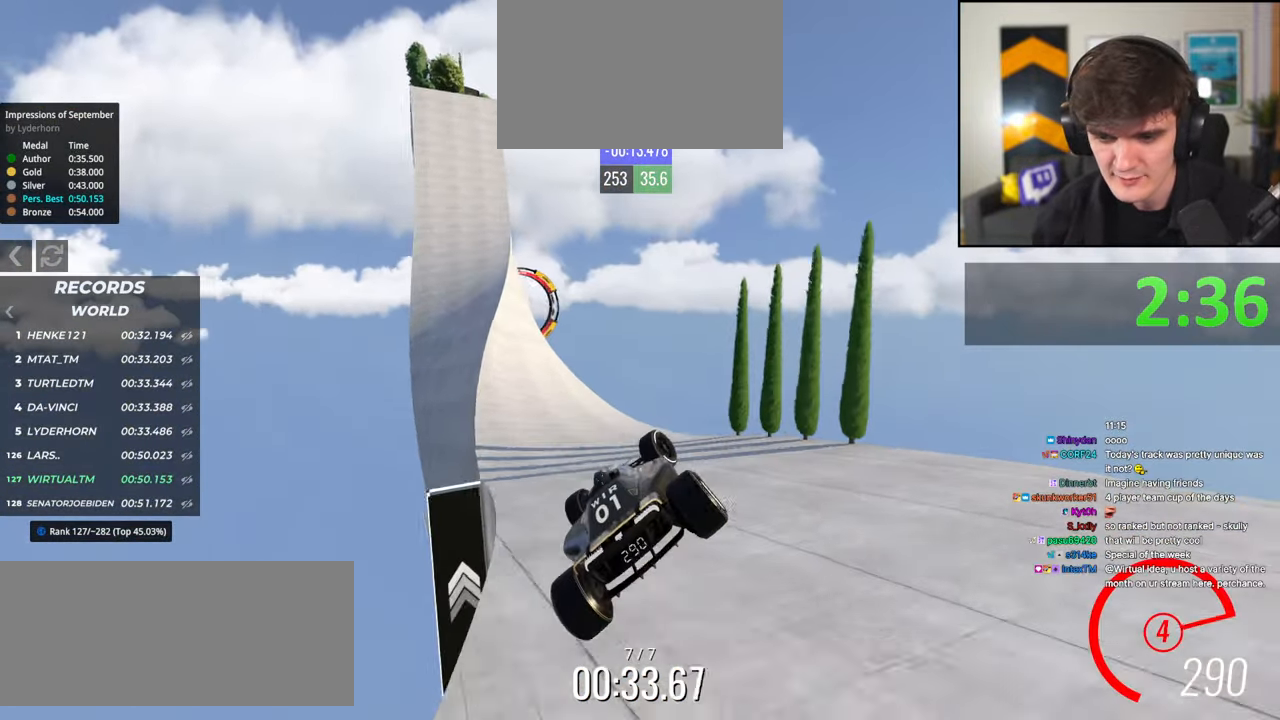
{"keys": ["up"], "events": [[217, "right", "up"]]}
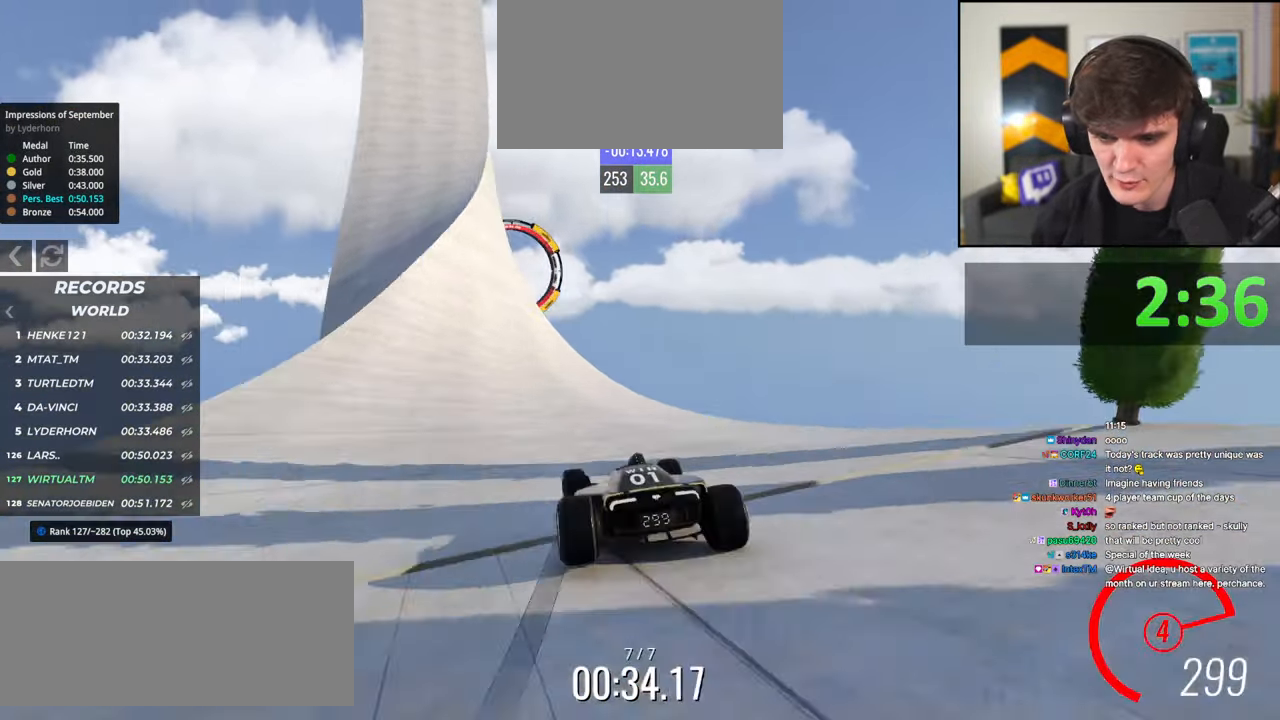
{"keys": ["up"], "events": [[184, "left", "down"], [467, "left", "up"]]}
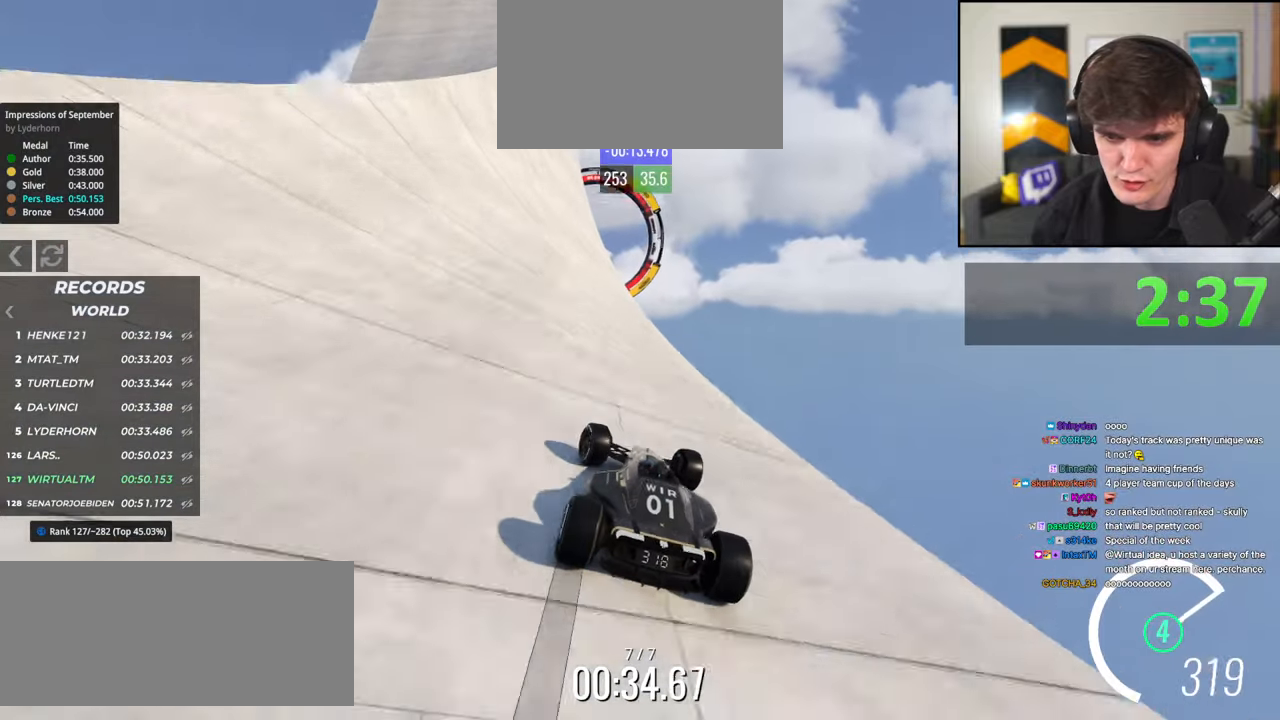
{"keys": ["up"], "events": [[300, "left", "down"], [384, "left", "up"]]}
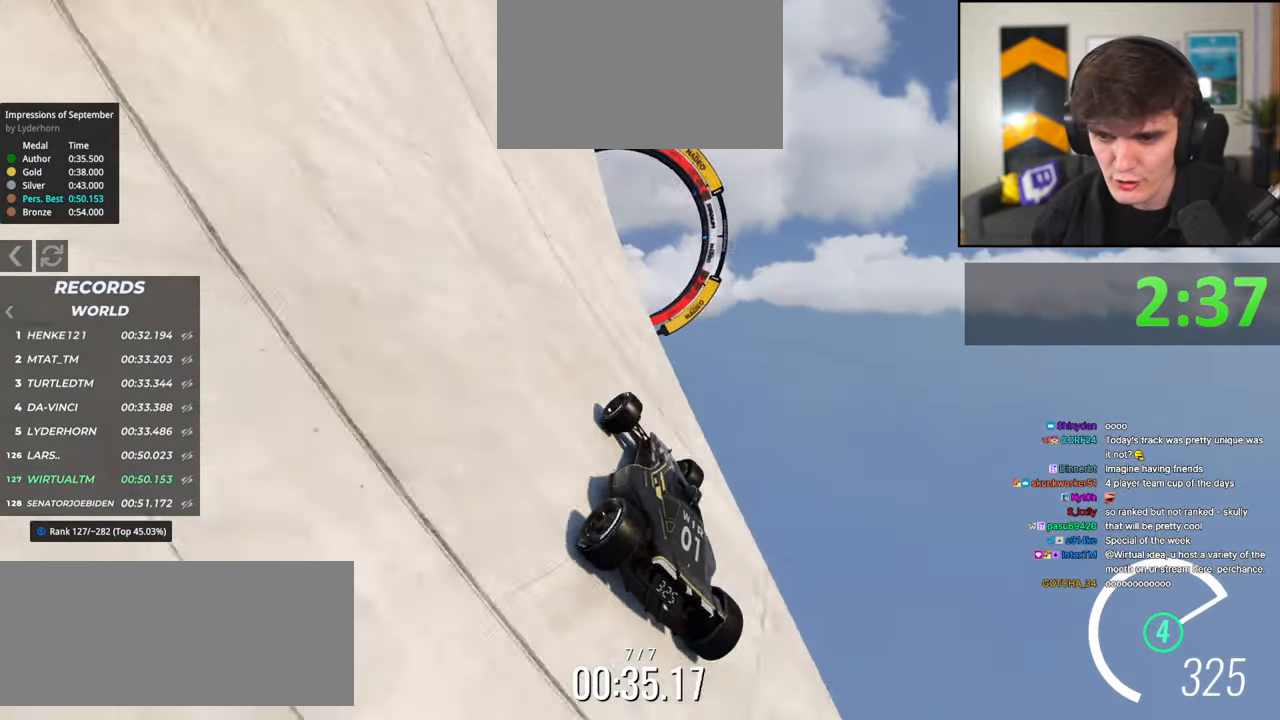
{"keys": ["right", "up"], "events": [[450, "right", "down"]]}
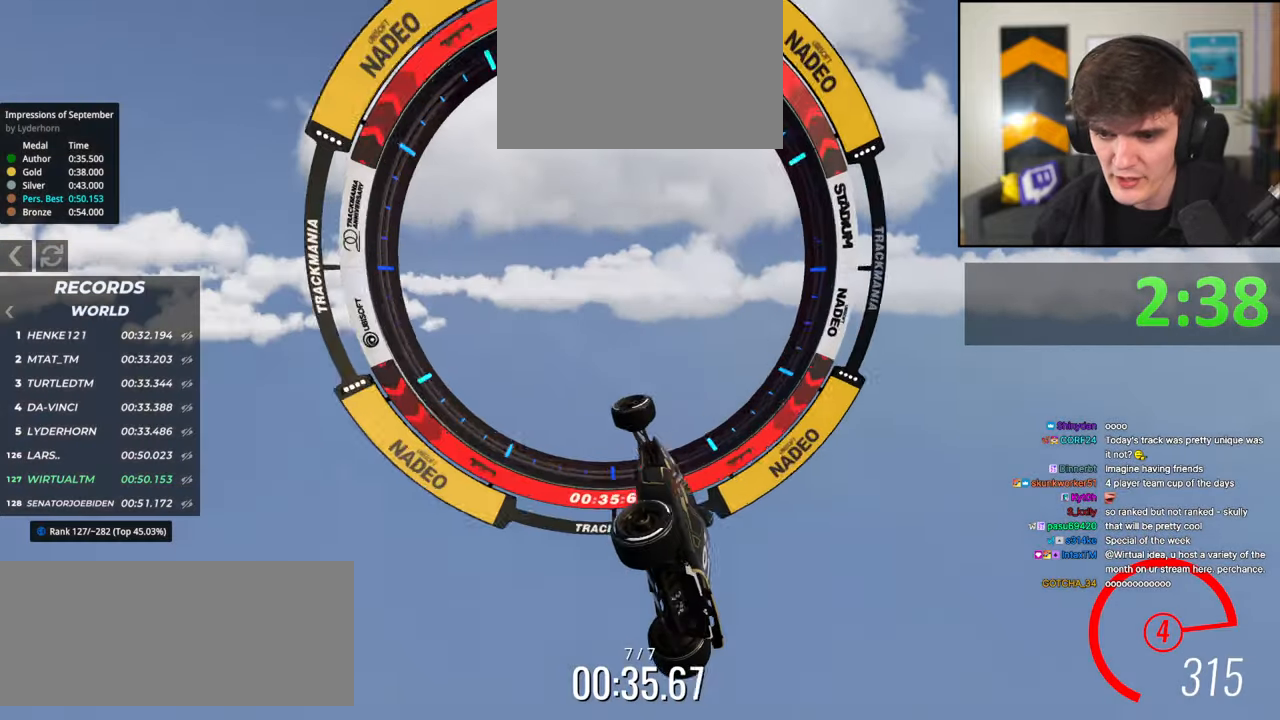
{"keys": [], "events": [[334, "right", "up"], [384, "up", "up"]]}
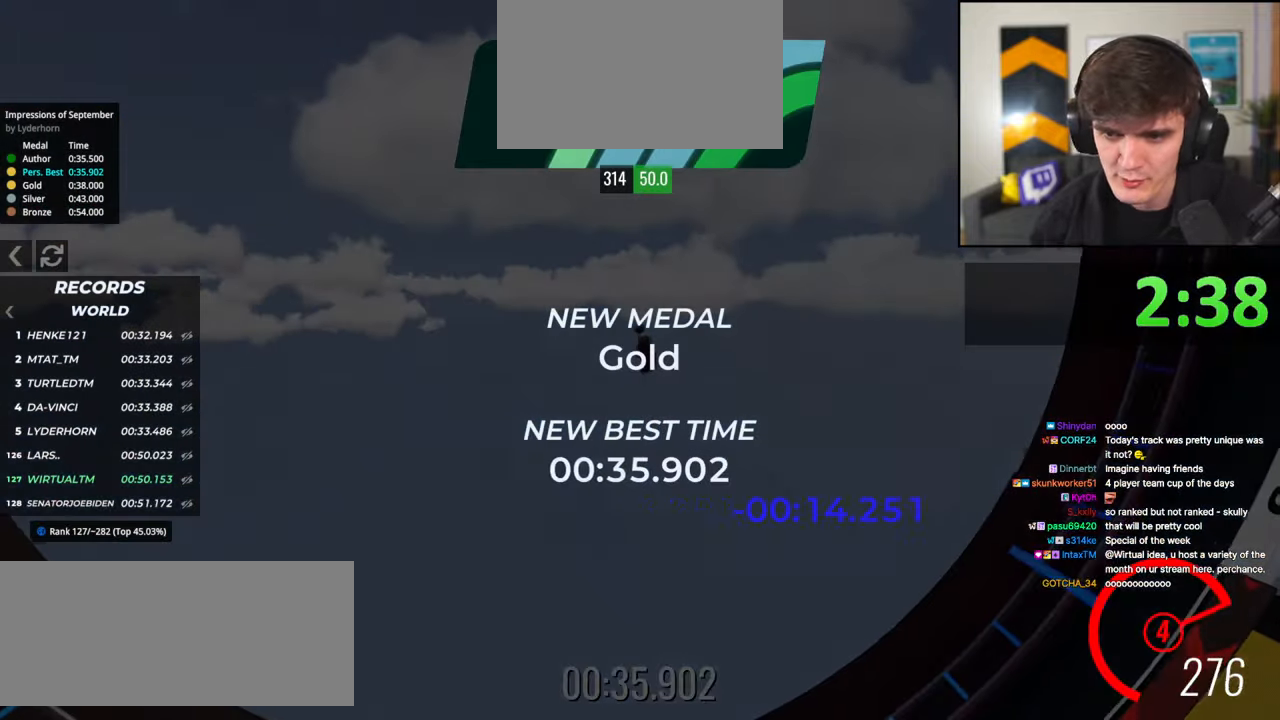
{"keys": [], "events": []}
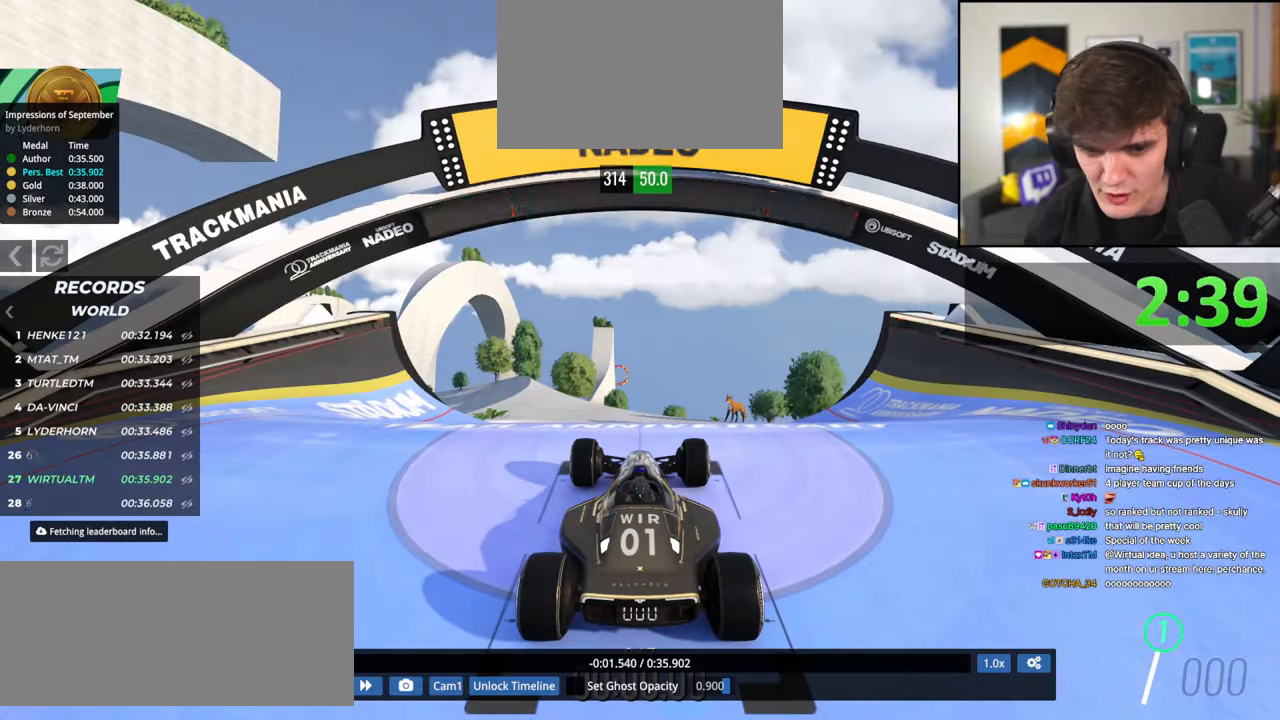
{"keys": ["up"], "events": [[217, "up", "down"]]}
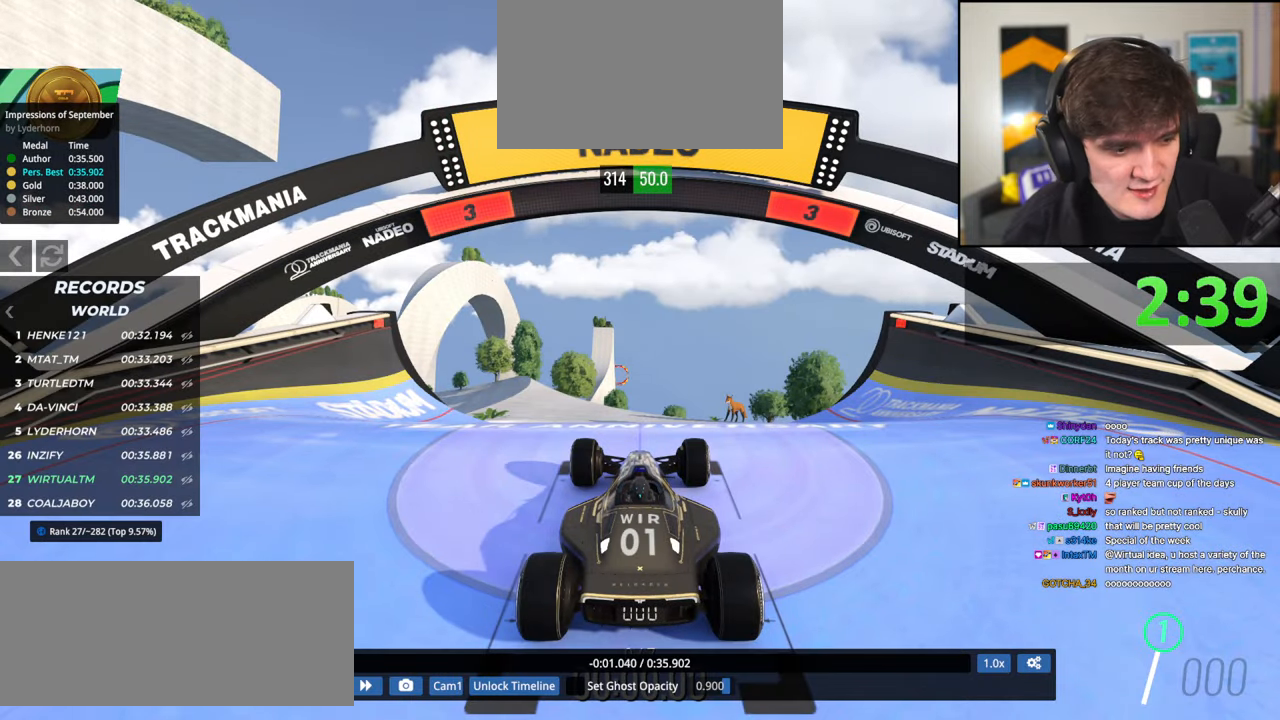
{"keys": ["up"], "events": []}
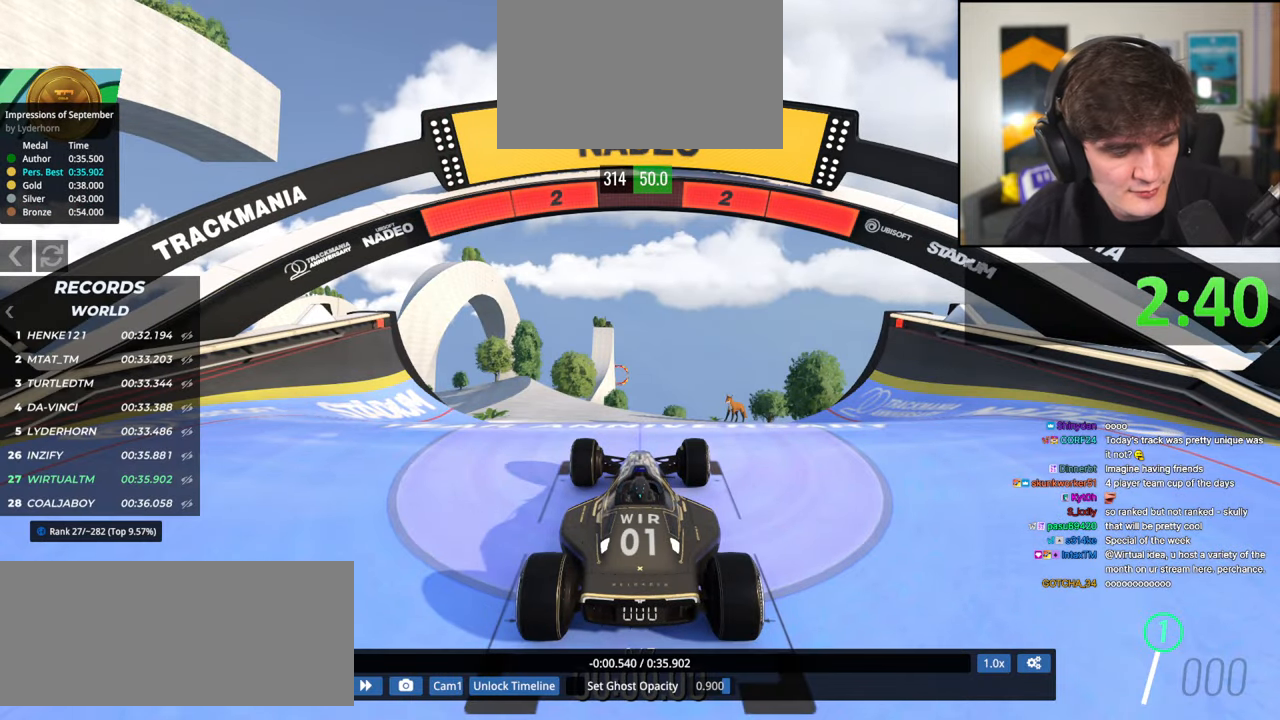
{"keys": ["up"], "events": []}
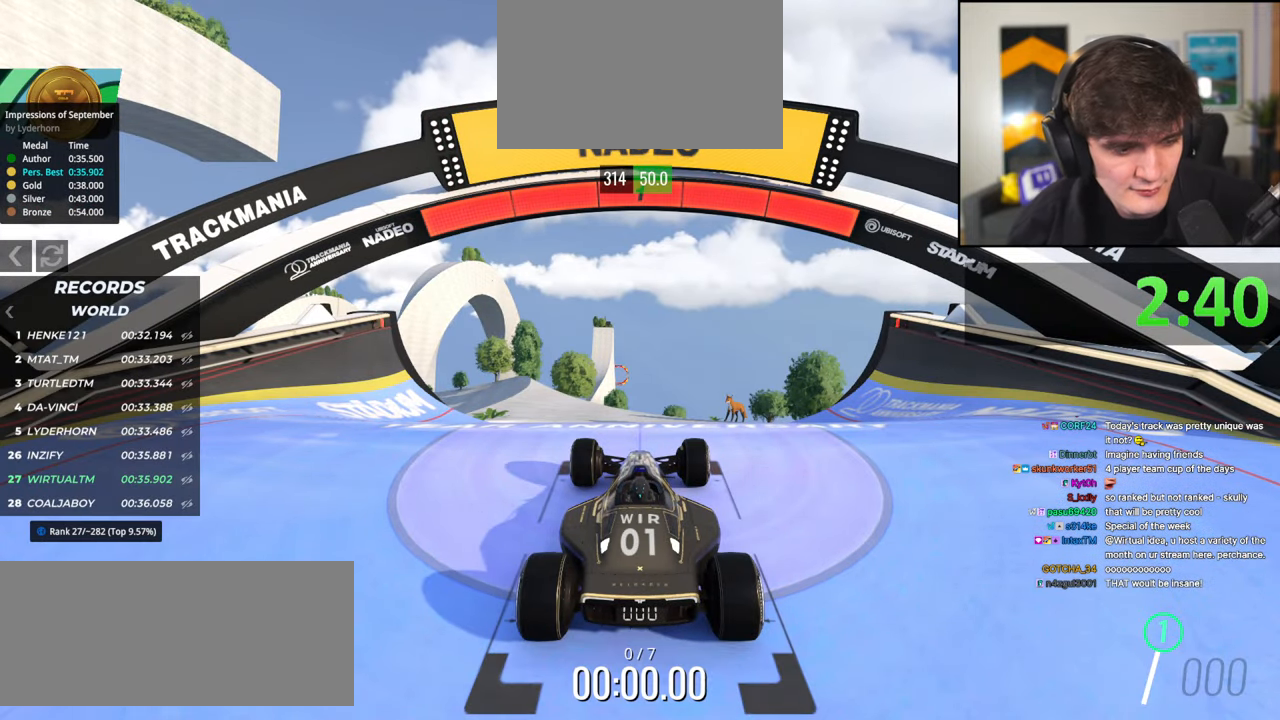
{"keys": ["left", "up"], "events": [[450, "left", "down"]]}
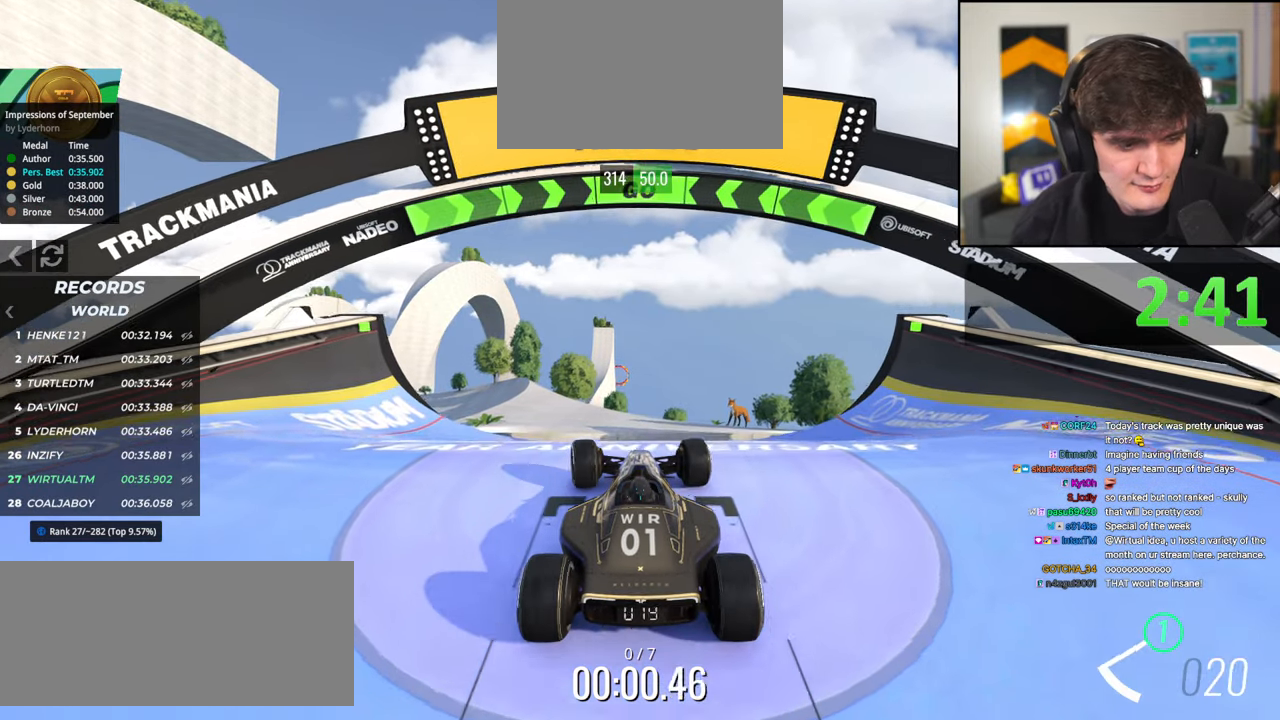
{"keys": ["up"], "events": [[50, "left", "up"], [184, "left", "down"], [234, "left", "up"]]}
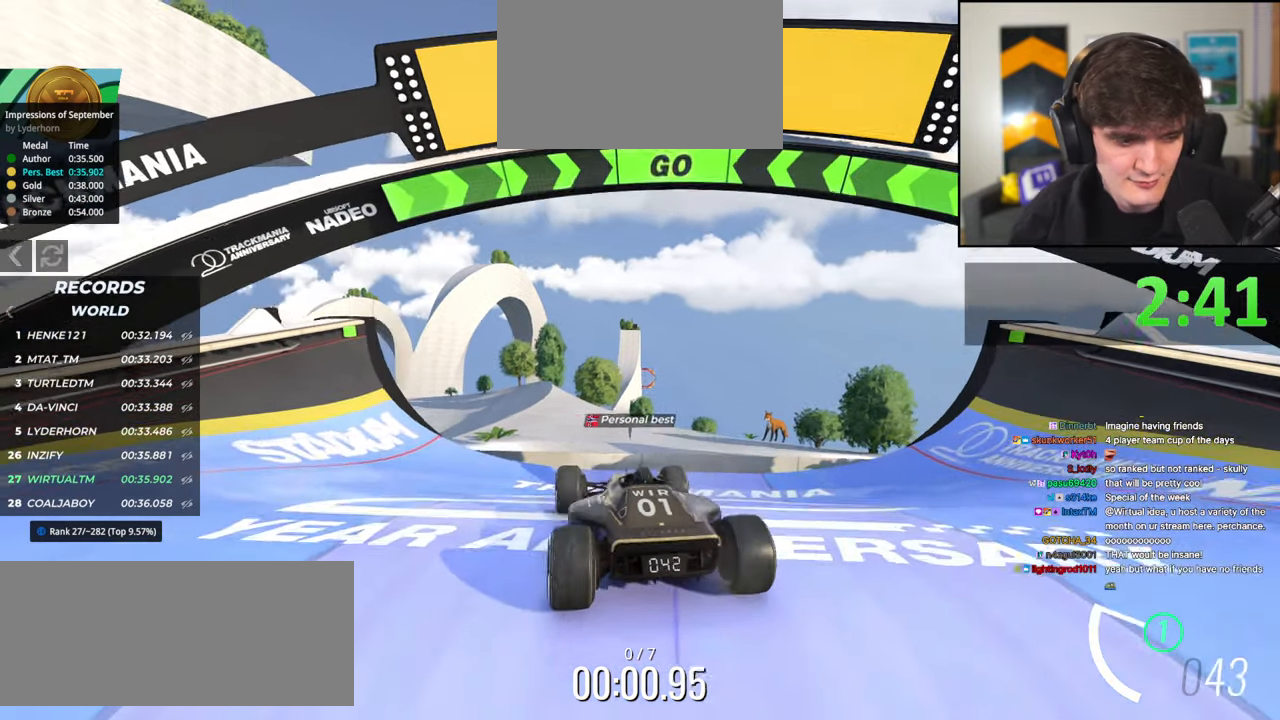
{"keys": ["up"], "events": [[384, "left", "down"], [467, "left", "up"]]}
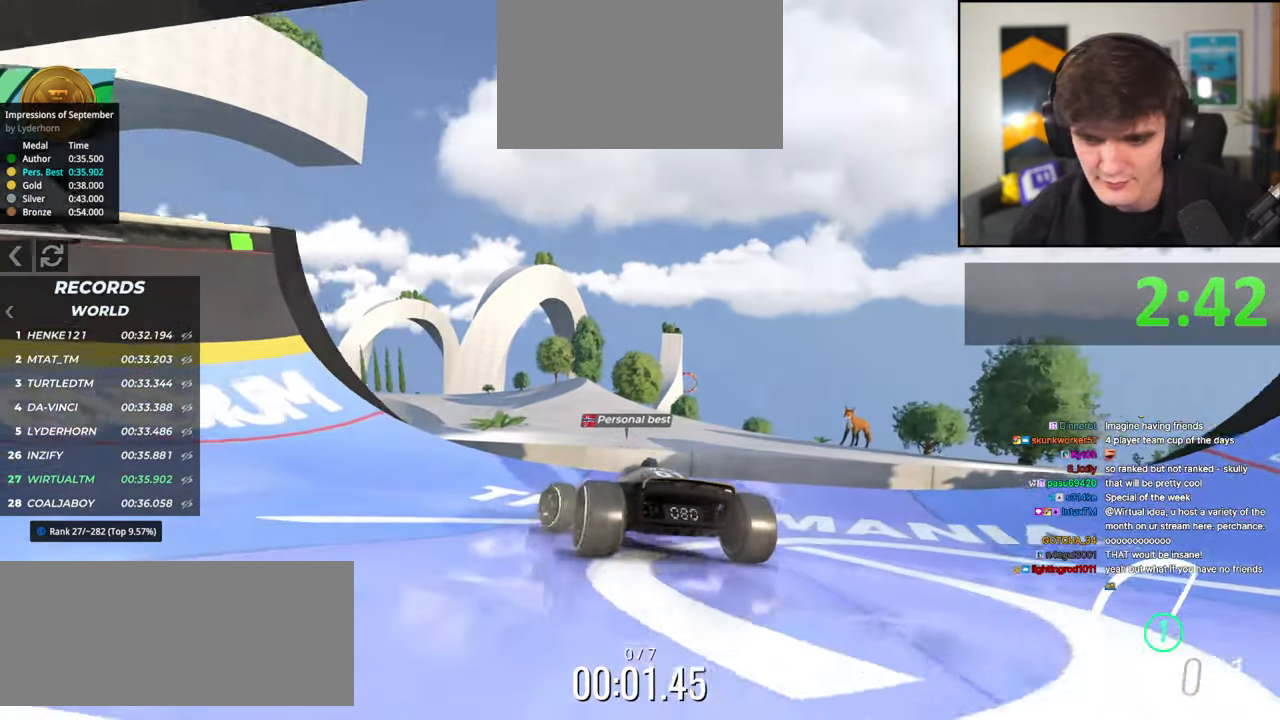
{"keys": ["right", "up"], "events": [[84, "right", "down"], [317, "right", "up"], [417, "right", "down"]]}
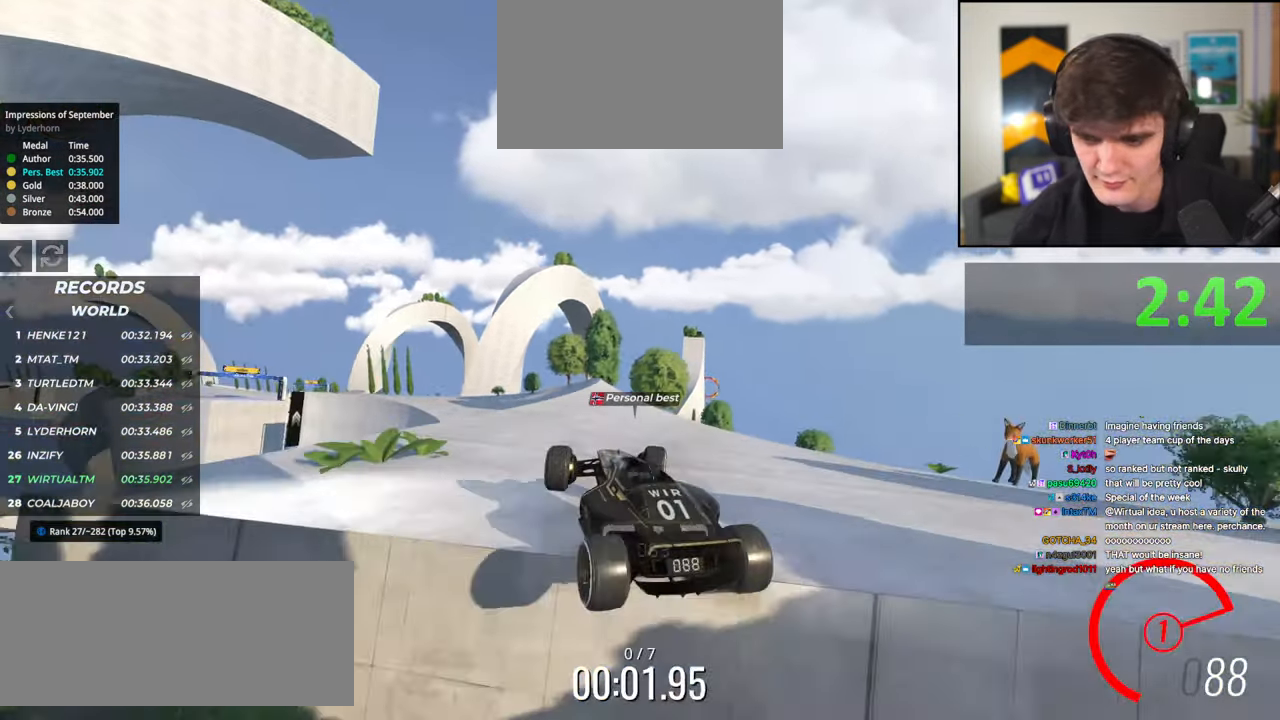
{"keys": ["left", "up"], "events": [[134, "right", "up"], [467, "left", "down"]]}
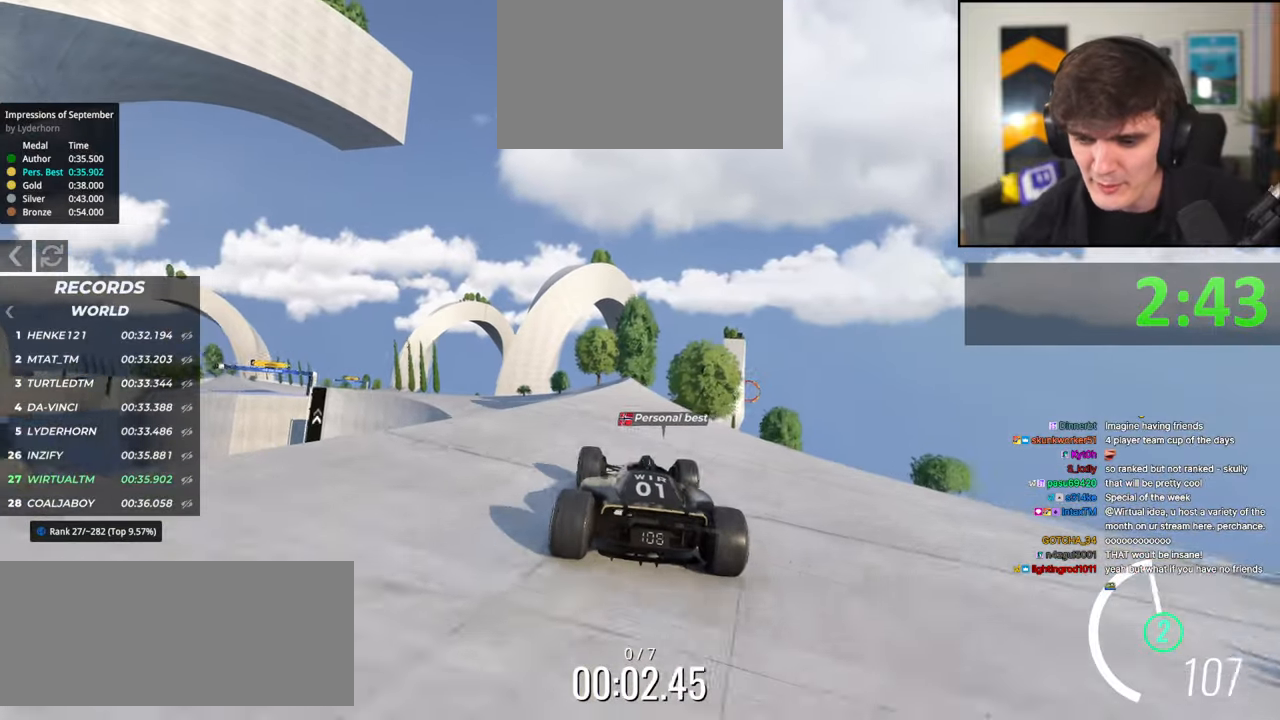
{"keys": ["up"], "events": [[67, "left", "up"], [350, "right", "down"], [434, "right", "up"]]}
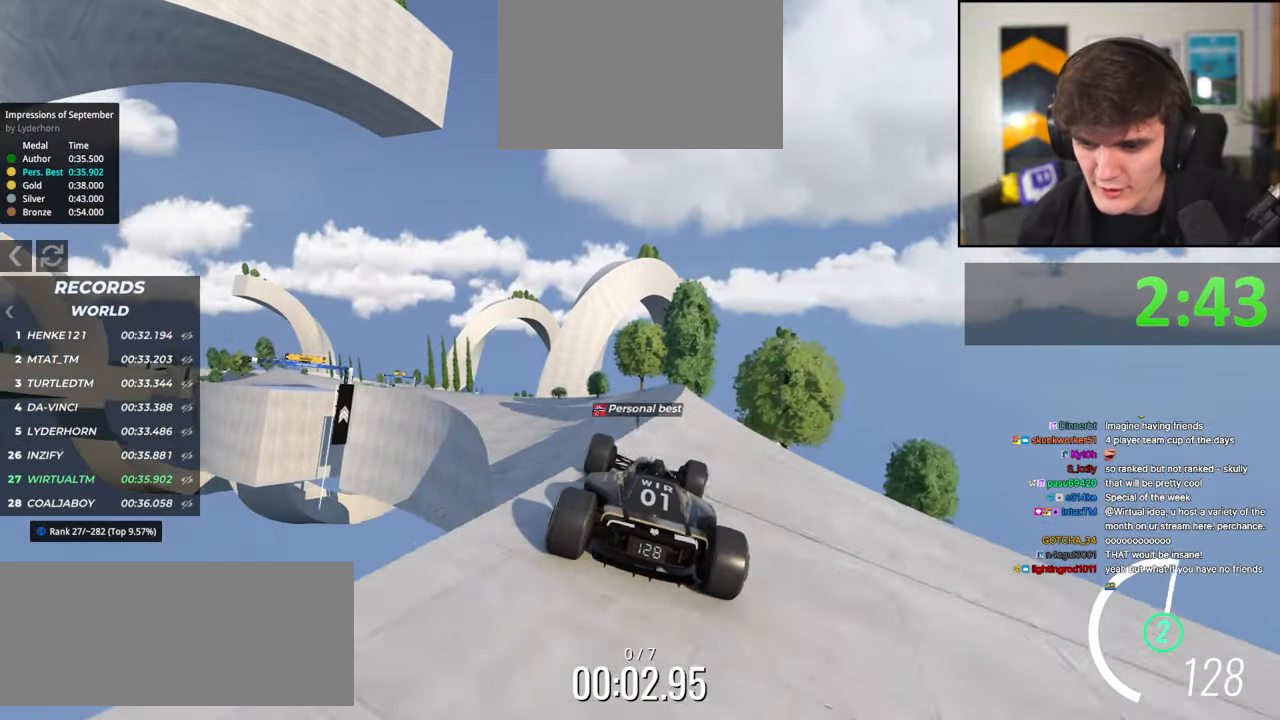
{"keys": ["right", "up"], "events": [[267, "left", "down"], [367, "left", "up"], [450, "right", "down"]]}
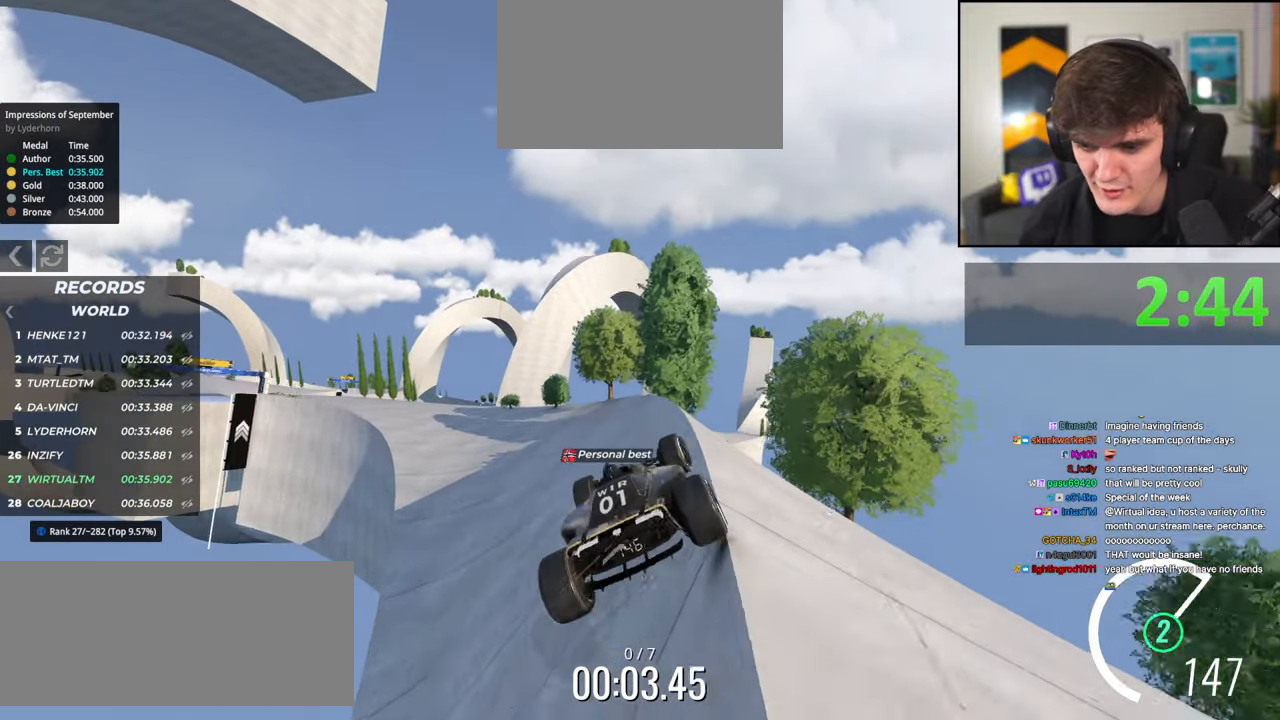
{"keys": ["left", "up"], "events": [[50, "right", "up"], [100, "left", "down"]]}
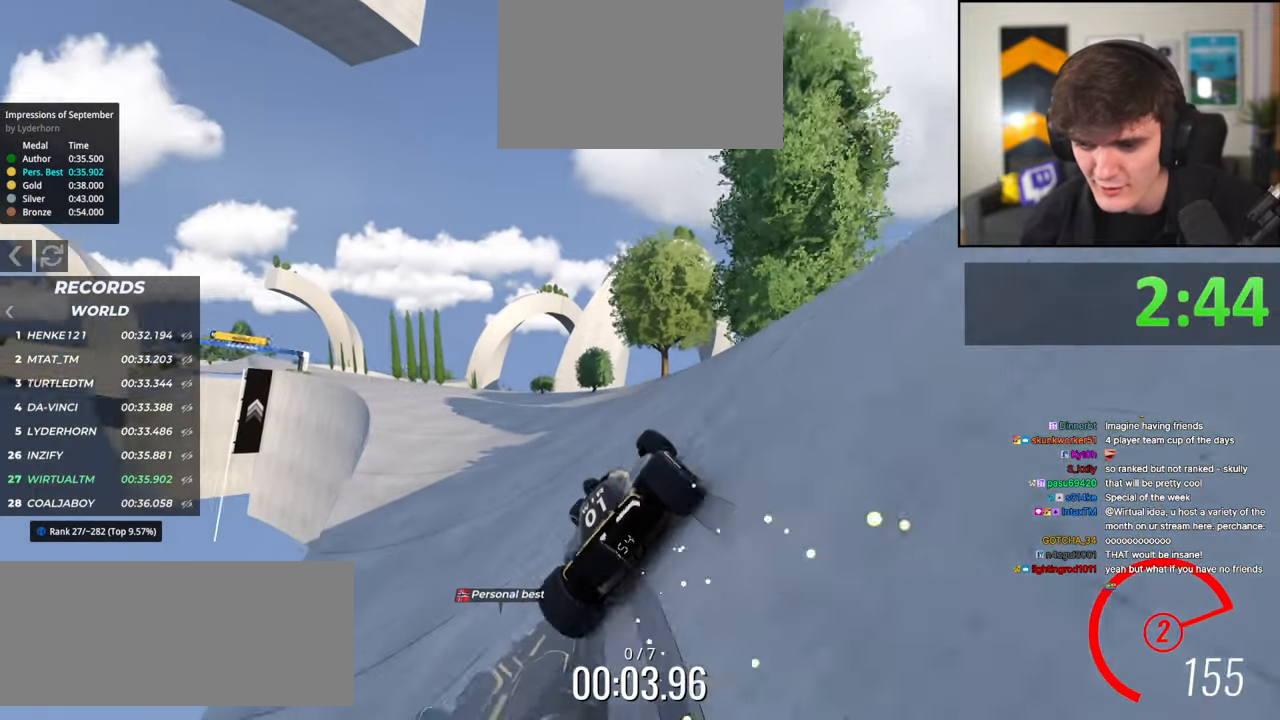
{"keys": ["left", "up"], "events": [[17, "left", "up"], [484, "left", "down"]]}
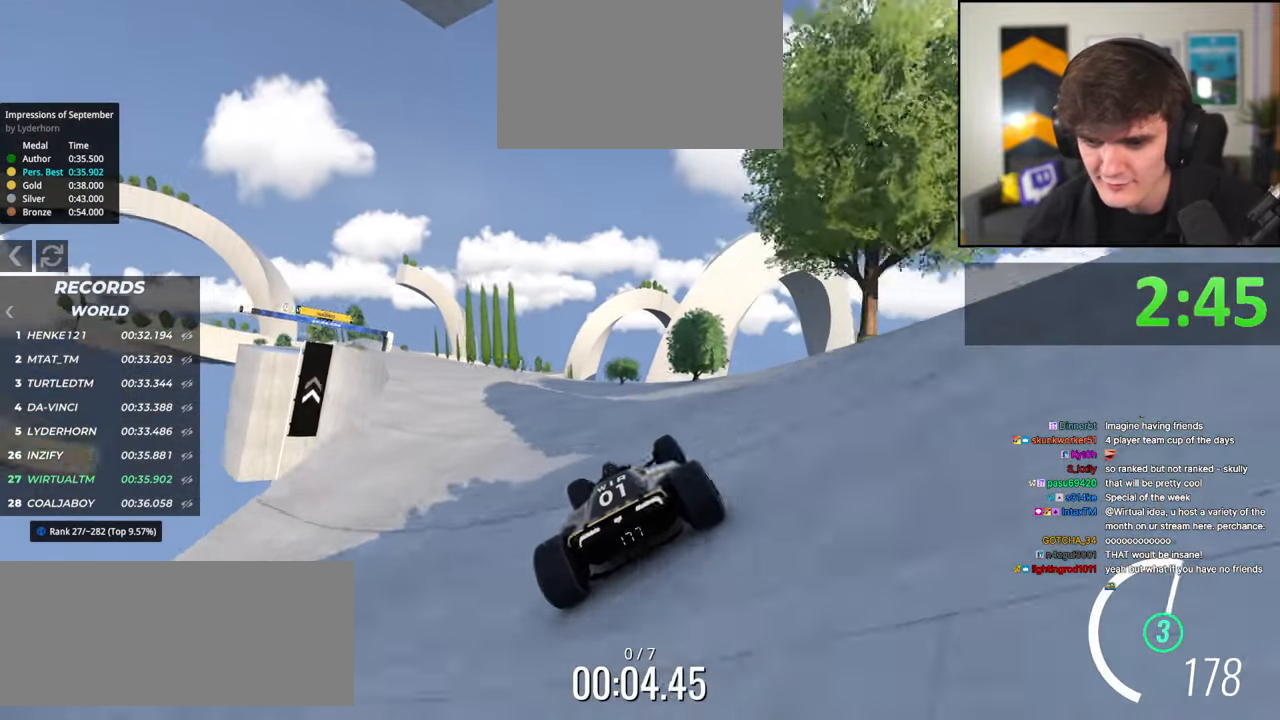
{"keys": ["up"], "events": [[134, "left", "up"], [267, "left", "down"], [450, "left", "up"]]}
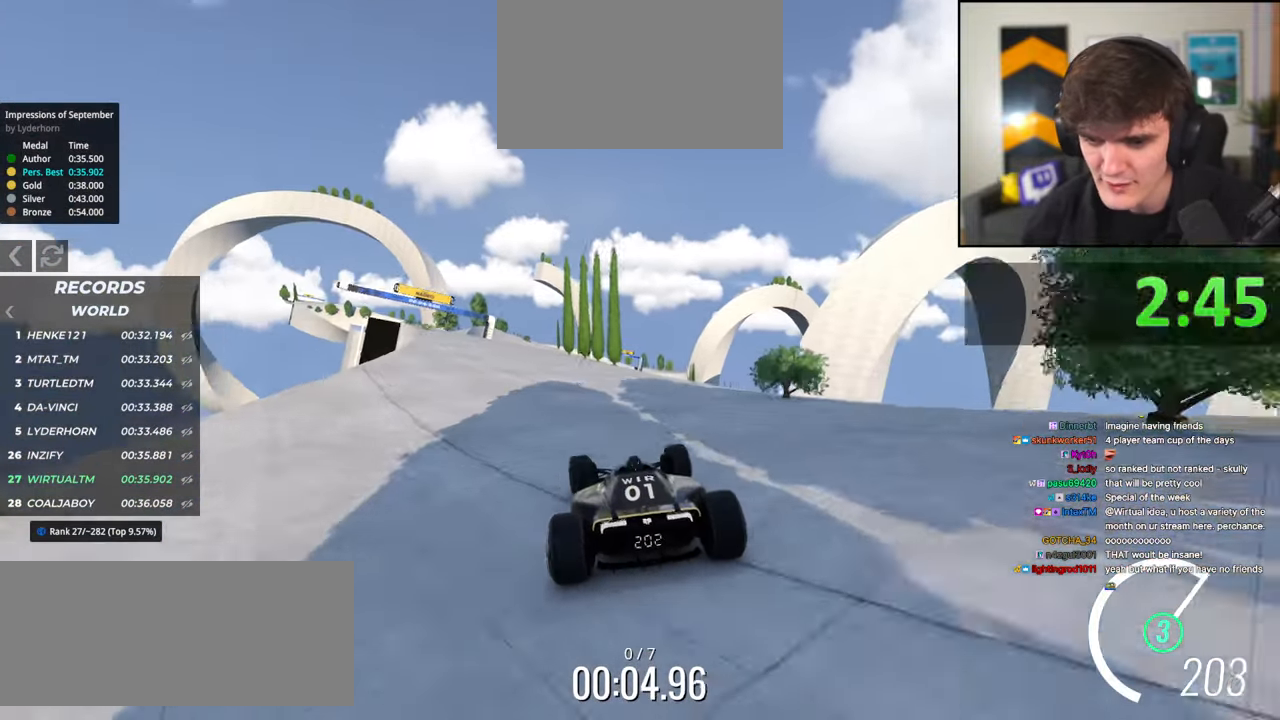
{"keys": ["left", "up"], "events": [[184, "left", "down"]]}
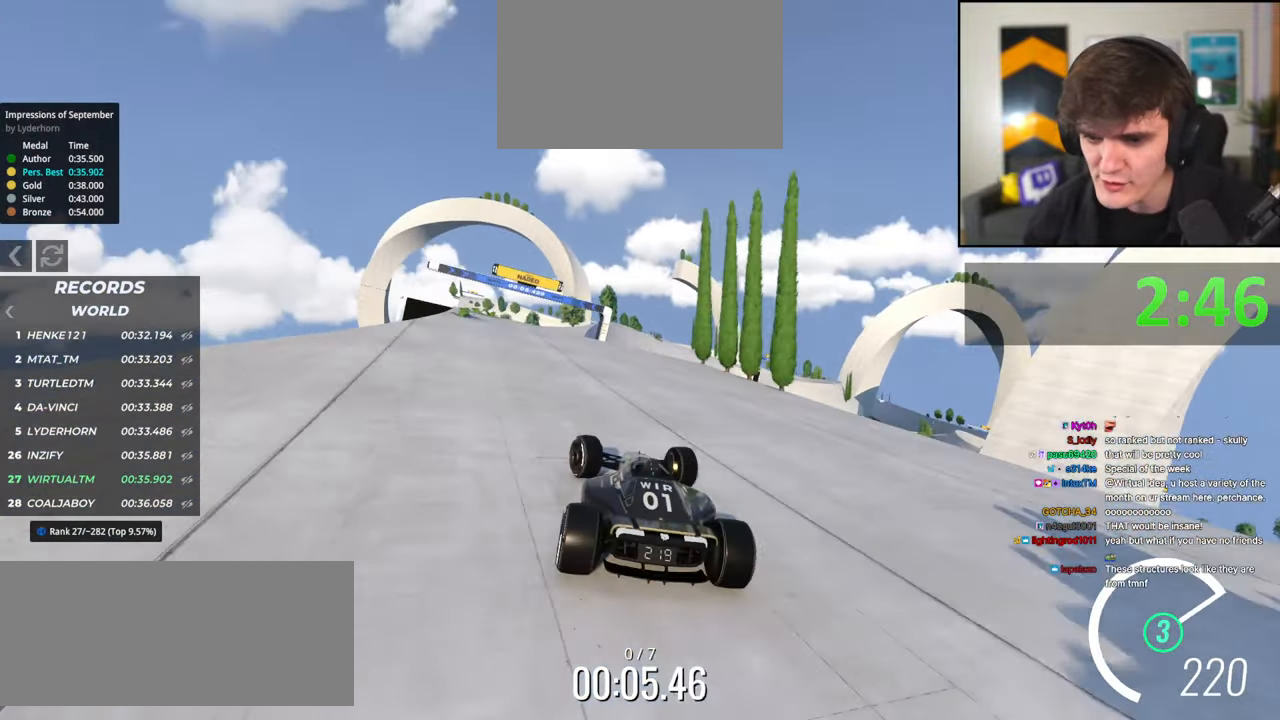
{"keys": ["up"], "events": [[17, "left", "up"], [150, "right", "down"], [250, "right", "up"], [434, "right", "down"], [484, "right", "up"]]}
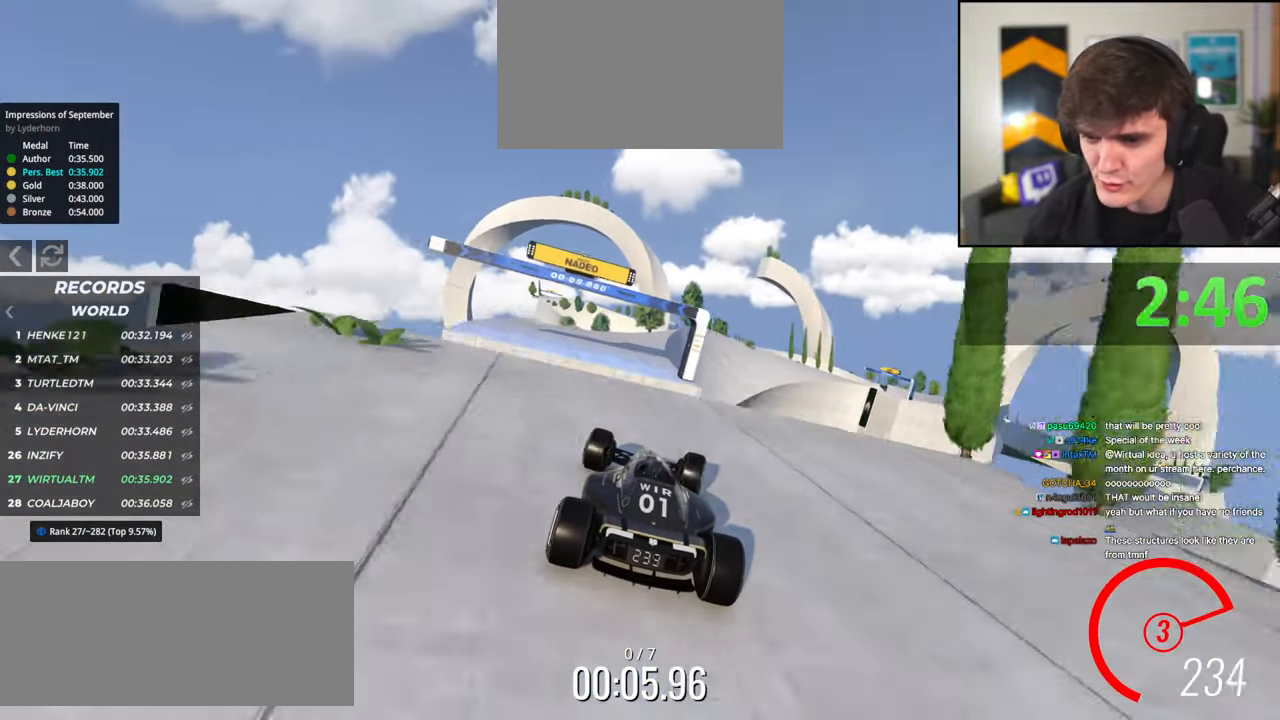
{"keys": ["up"], "events": [[217, "brake", "down"], [317, "brake", "up"], [367, "left", "down"], [500, "left", "up"]]}
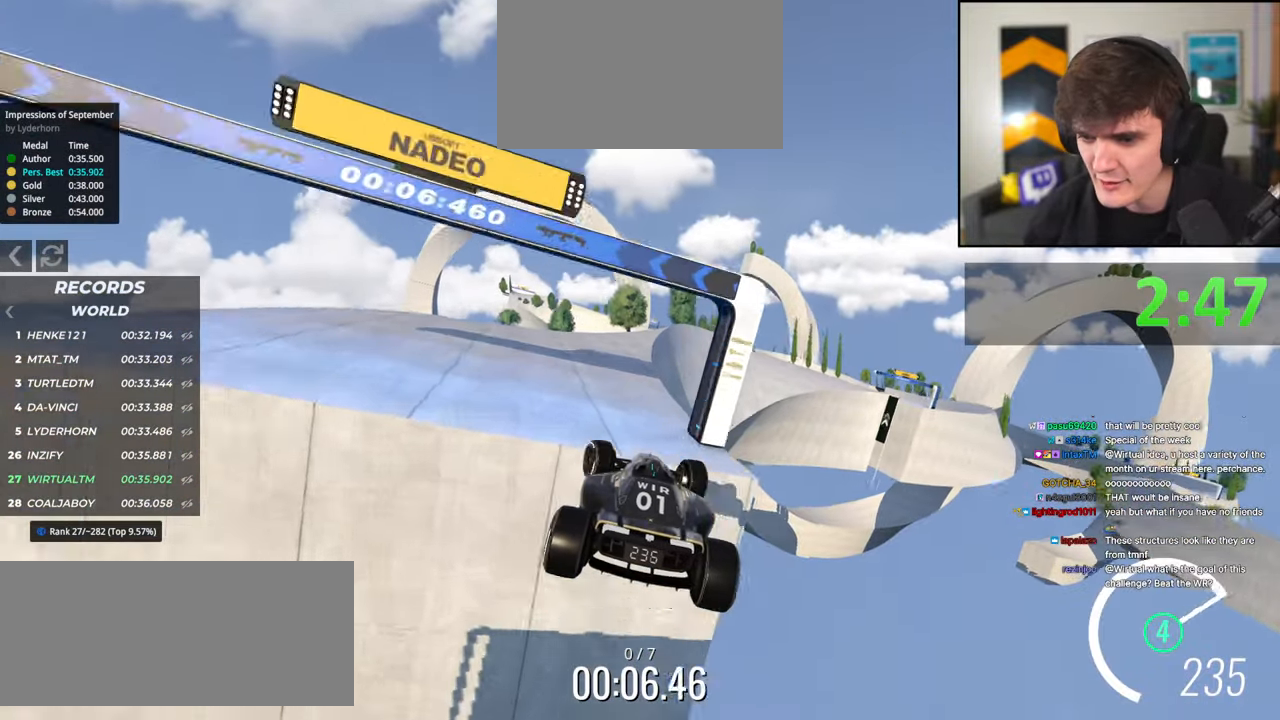
{"keys": ["up"], "events": []}
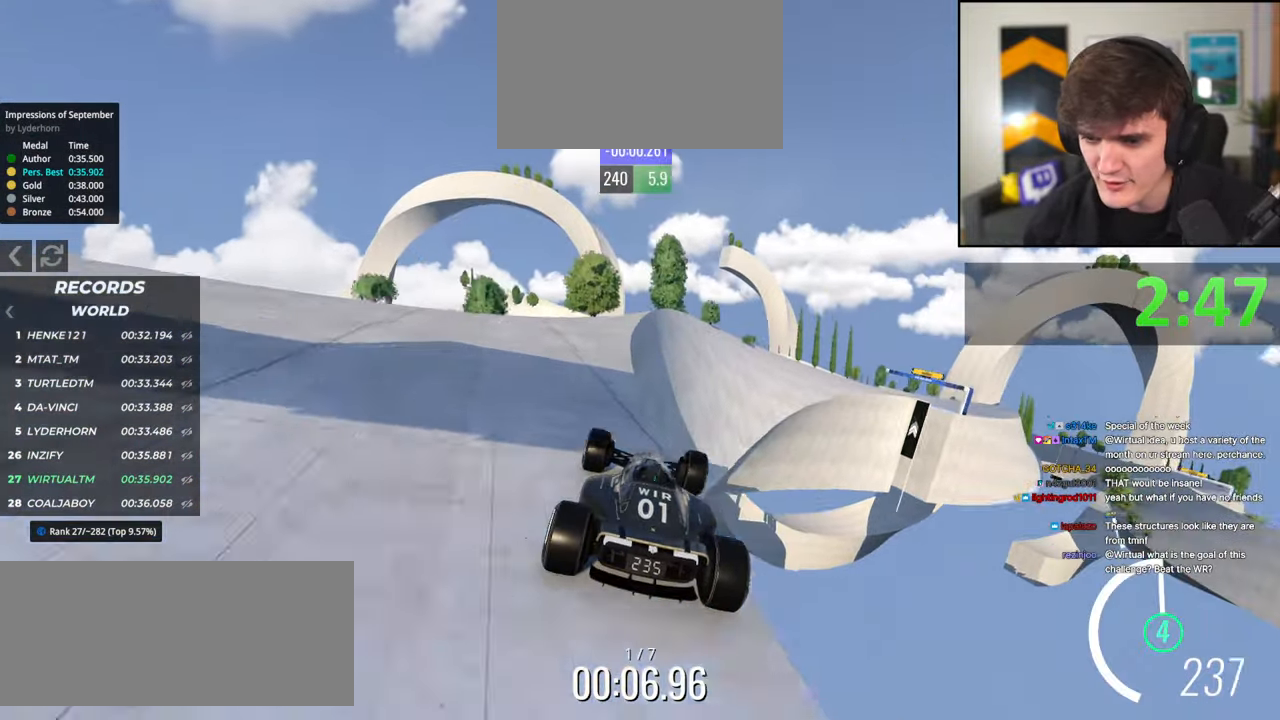
{"keys": ["left", "up"], "events": [[67, "right", "down"], [167, "right", "up"], [300, "left", "down"]]}
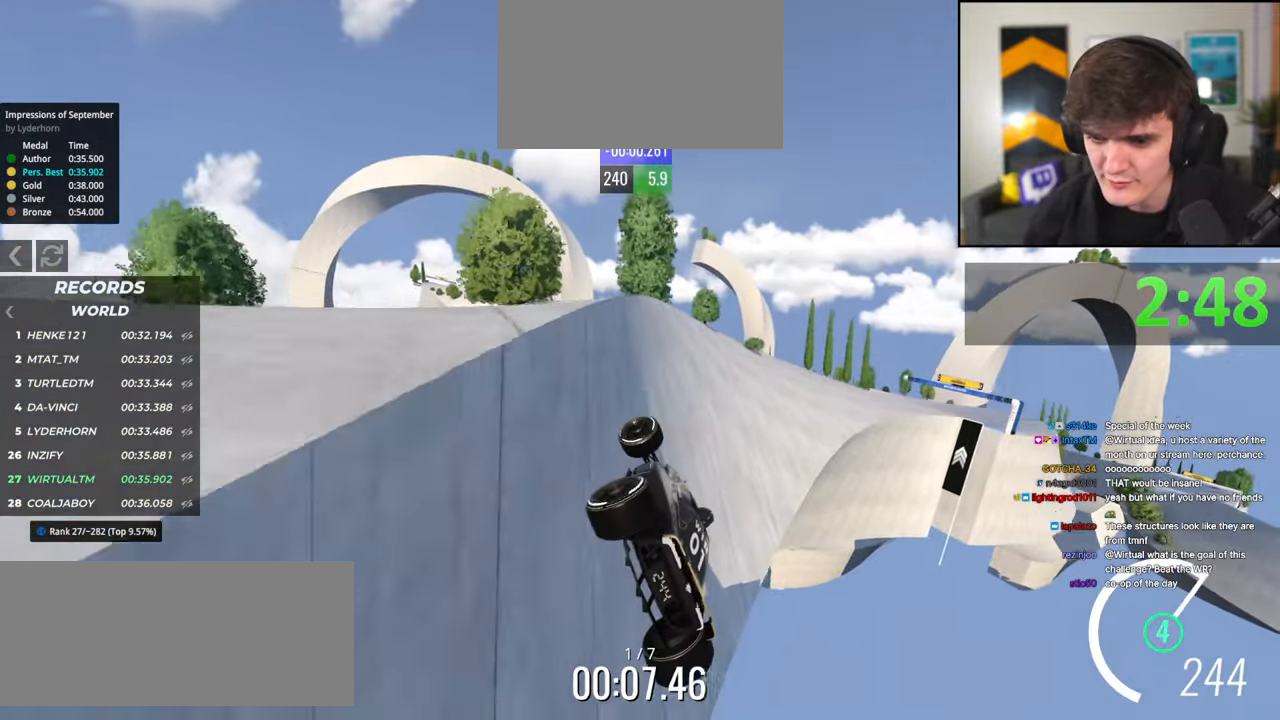
{"keys": ["up"], "events": [[117, "left", "up"], [167, "right", "down"], [450, "right", "up"]]}
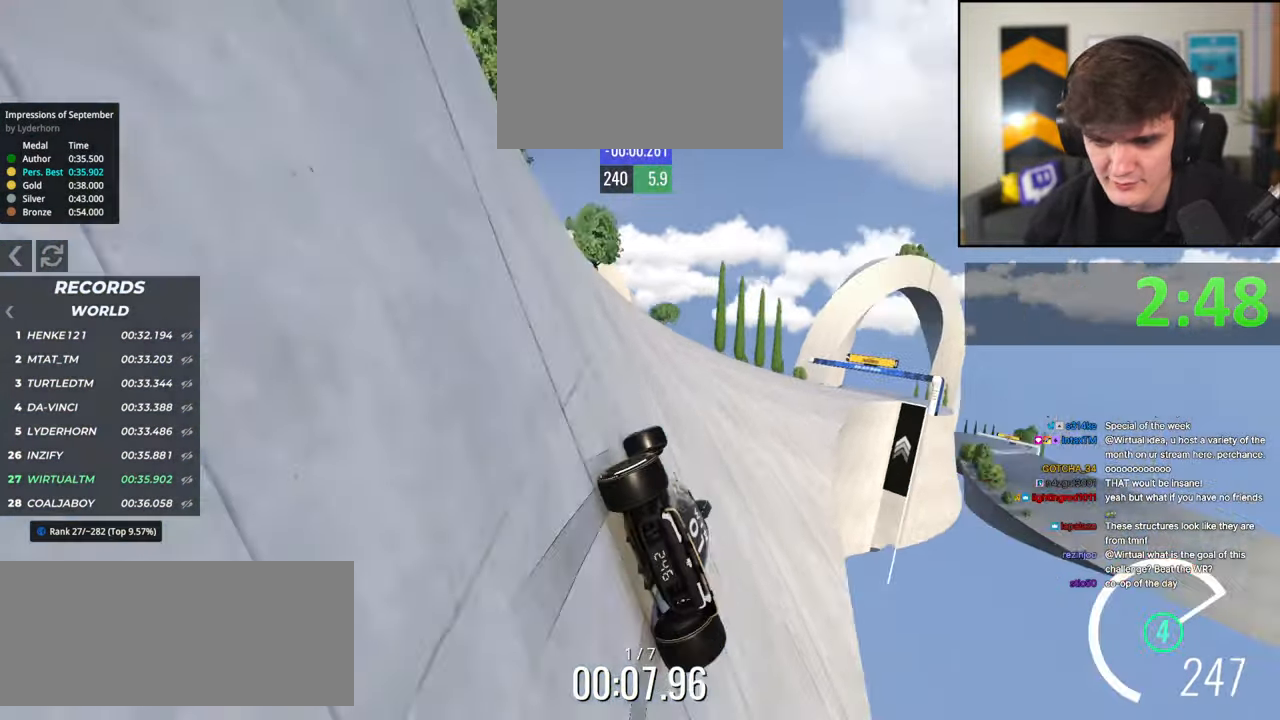
{"keys": ["right", "up"], "events": [[50, "right", "down"], [134, "right", "up"], [417, "right", "down"]]}
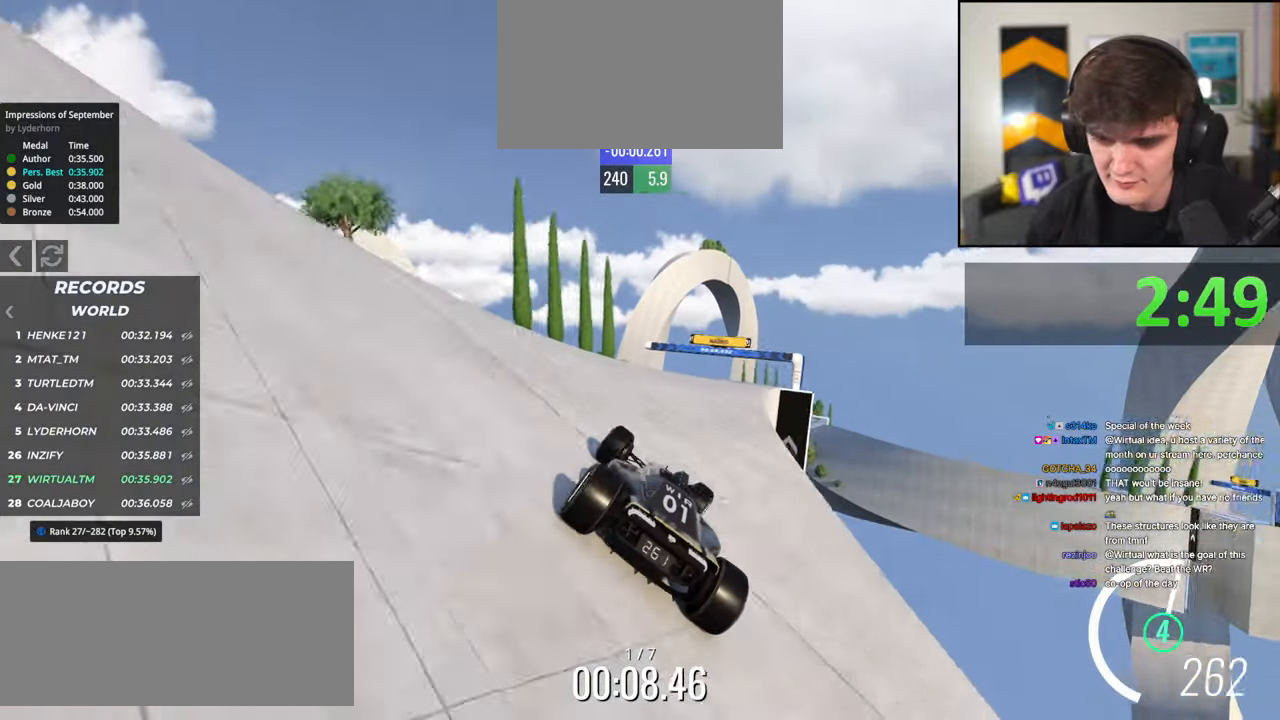
{"keys": ["up"], "events": [[117, "right", "up"], [200, "right", "down"], [300, "right", "up"]]}
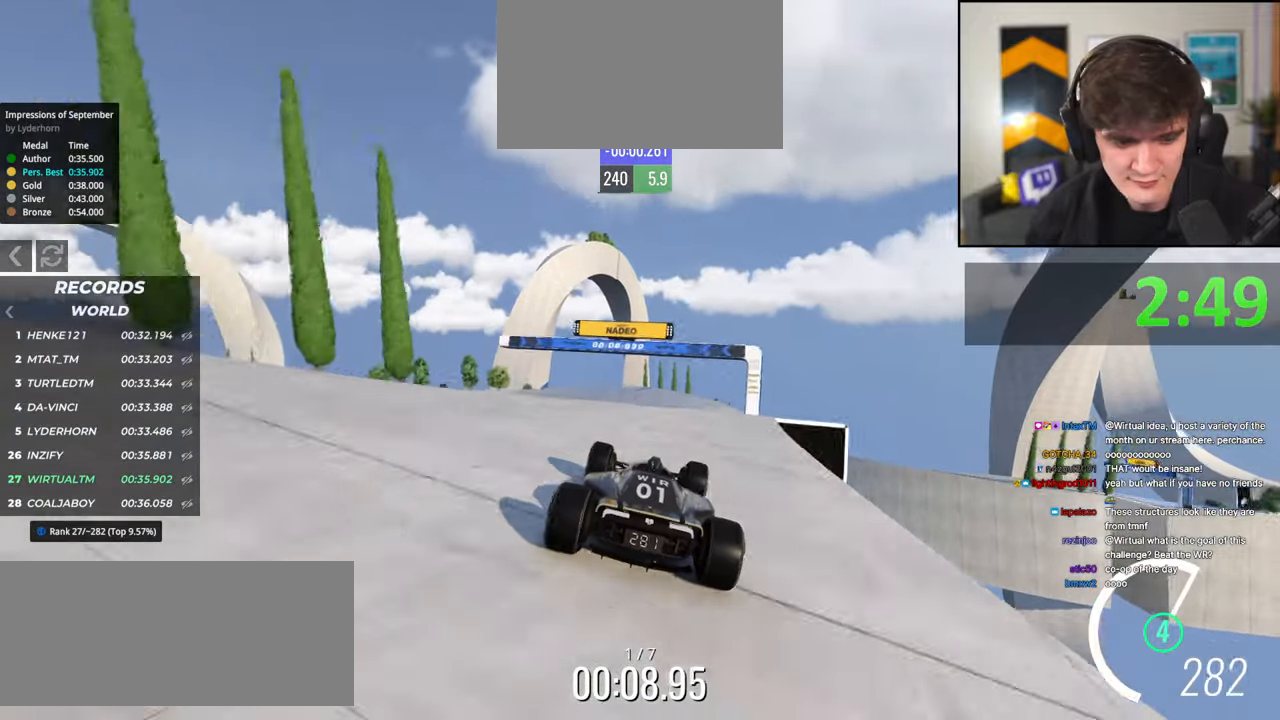
{"keys": ["brake", "right", "up"], "events": [[34, "left", "down"], [117, "left", "up"], [317, "left", "down"], [367, "left", "up"], [450, "brake", "down"], [500, "right", "down"]]}